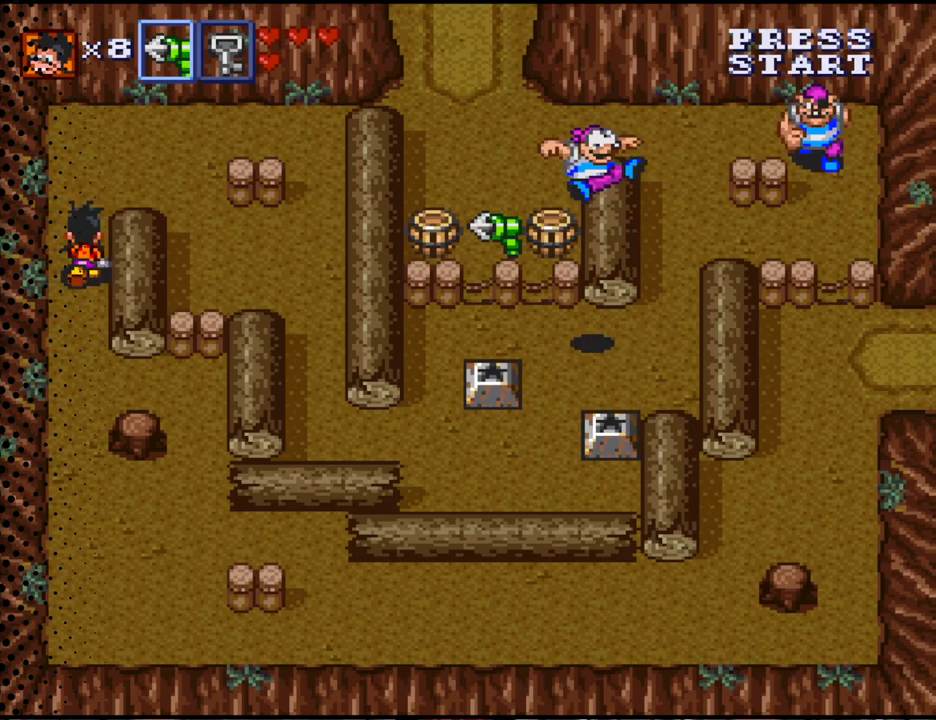
Gameplay with a controller (Nintendo layout); each line is a JSON object with the inputs held at the frame after it. "events" lists button and stick changes between this image and that frame as [ms after this image, input, new state], when the widget could be followed in between. Not read: L3 R3.
{"buttons": ["DPAD_RIGHT"], "events": [[167, "DPAD_RIGHT", "down"], [233, "DPAD_UP", "up"]]}
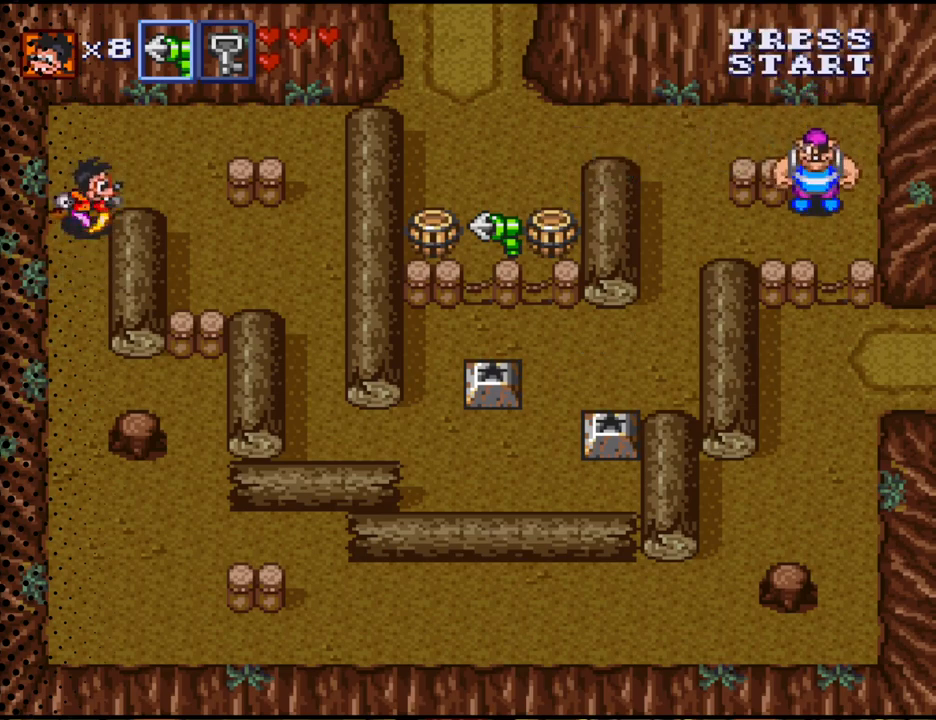
{"buttons": ["DPAD_RIGHT"], "events": [[33, "DPAD_UP", "down"], [167, "DPAD_UP", "up"]]}
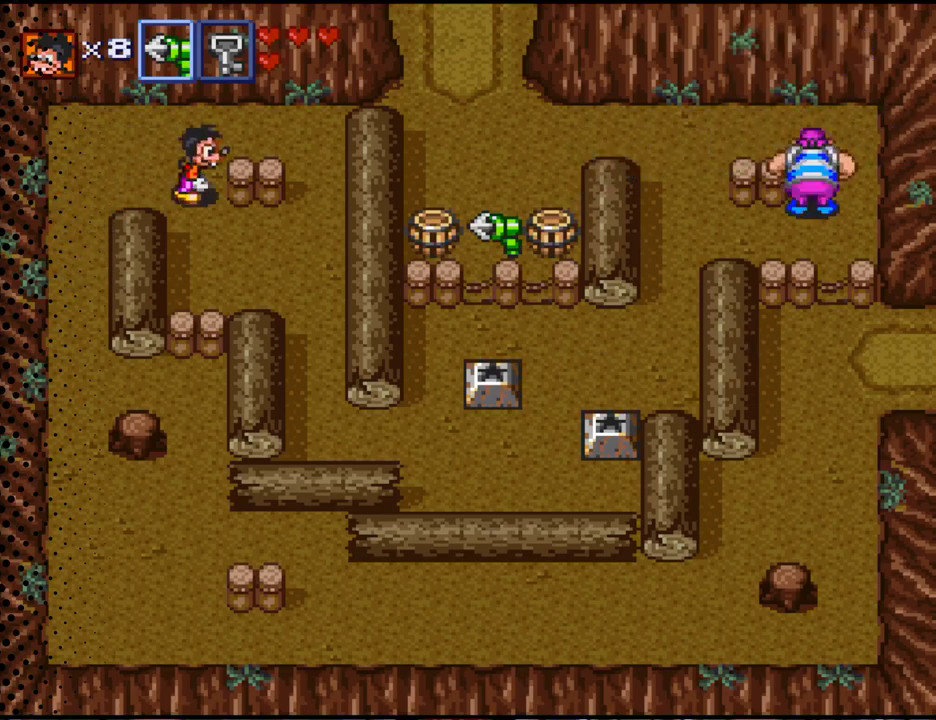
{"buttons": ["DPAD_DOWN", "DPAD_RIGHT"], "events": [[67, "DPAD_DOWN", "down"]]}
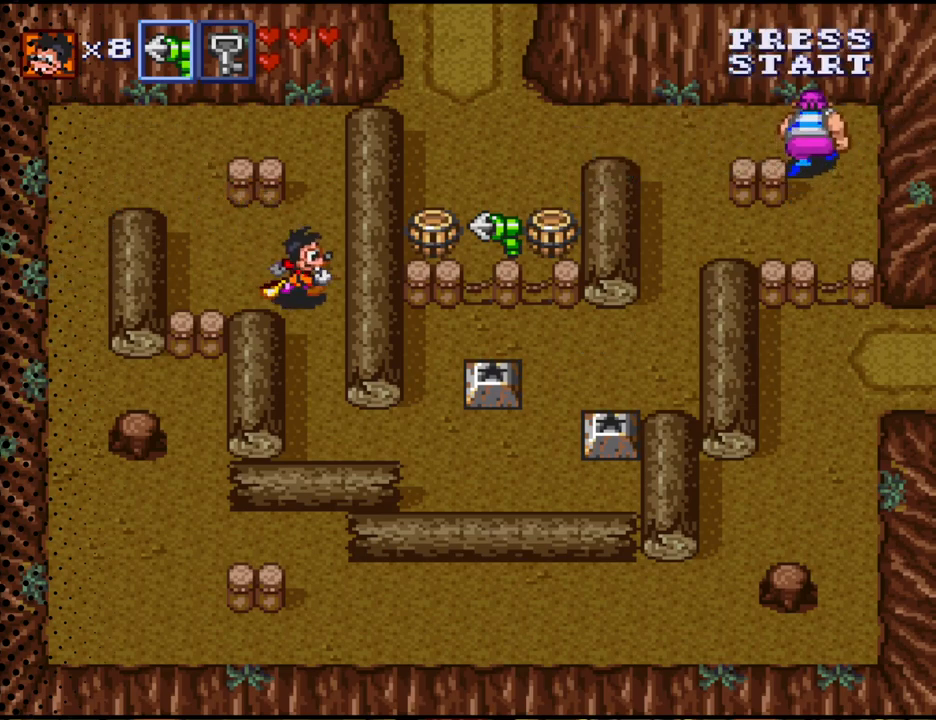
{"buttons": ["DPAD_DOWN", "DPAD_RIGHT"], "events": []}
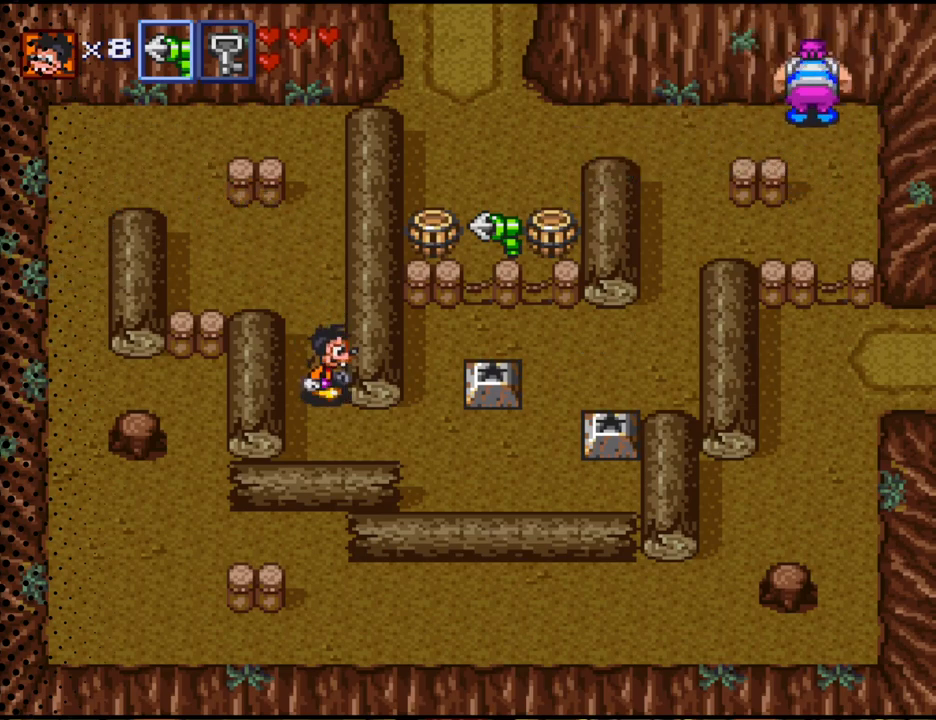
{"buttons": ["DPAD_DOWN", "DPAD_RIGHT"], "events": [[167, "DPAD_DOWN", "up"], [500, "DPAD_DOWN", "down"]]}
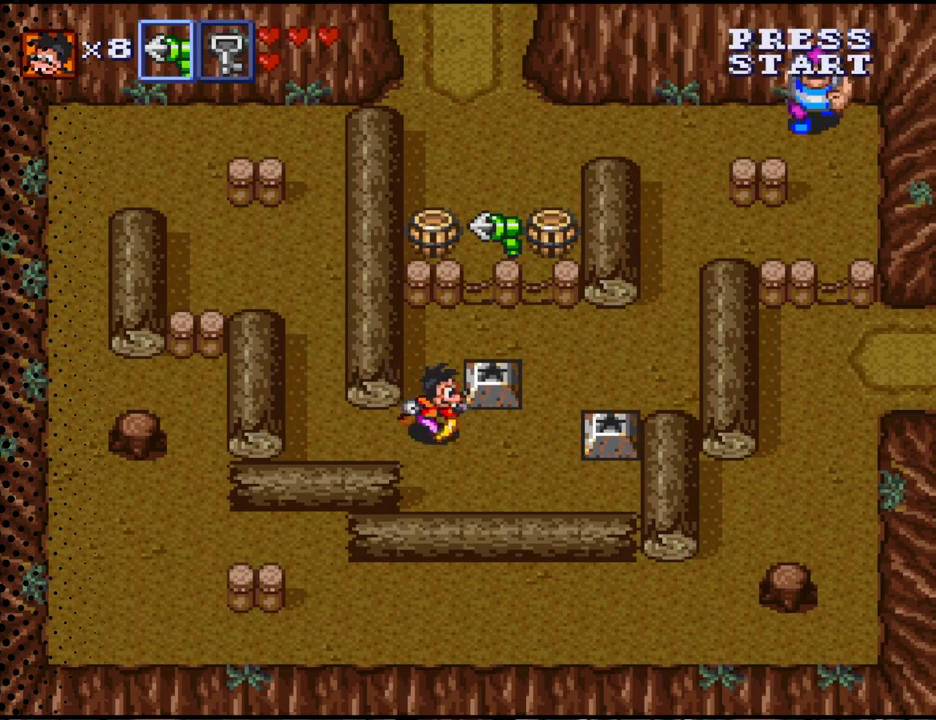
{"buttons": ["DPAD_RIGHT"], "events": [[333, "DPAD_DOWN", "up"]]}
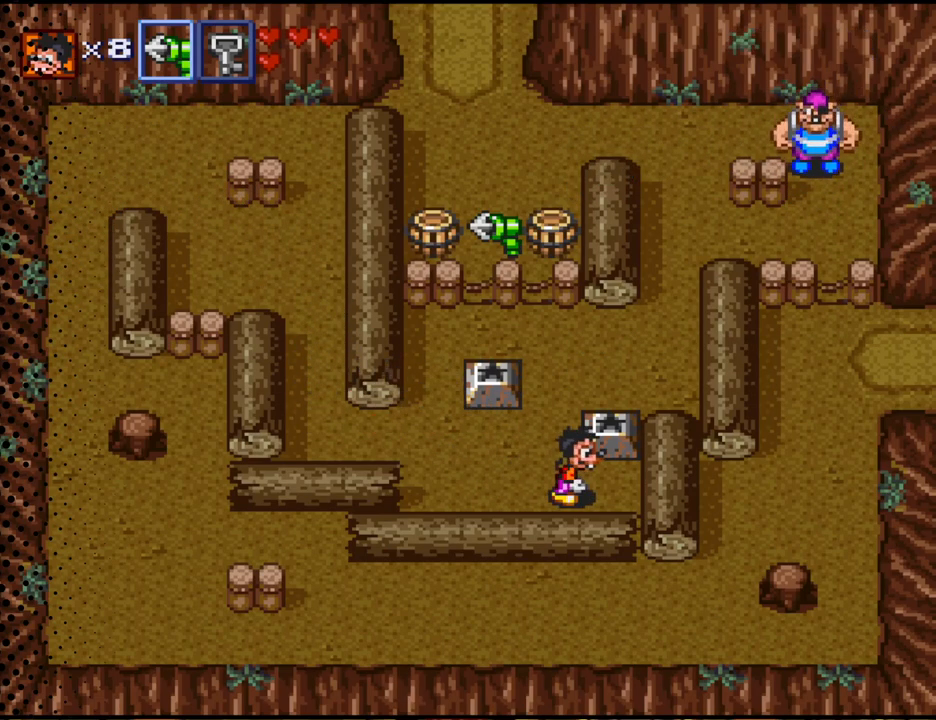
{"buttons": ["DPAD_UP"], "events": [[233, "DPAD_RIGHT", "up"], [400, "DPAD_UP", "down"]]}
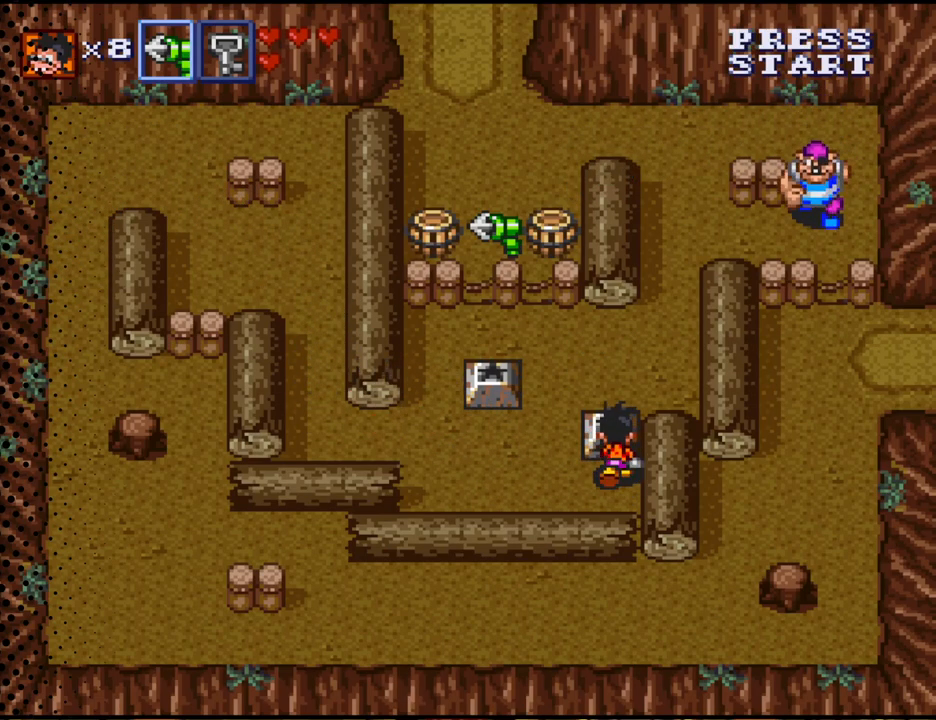
{"buttons": ["DPAD_UP"], "events": [[100, "B", "down"], [200, "DPAD_UP", "up"], [267, "B", "up"], [400, "DPAD_UP", "down"]]}
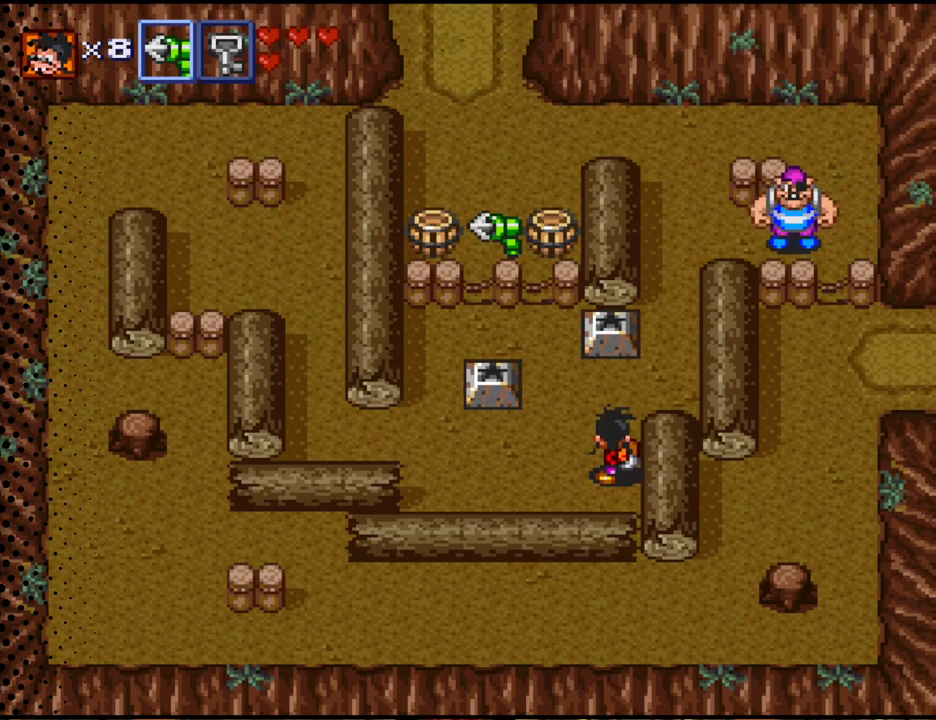
{"buttons": ["DPAD_RIGHT"], "events": [[233, "DPAD_RIGHT", "down"], [267, "DPAD_UP", "up"]]}
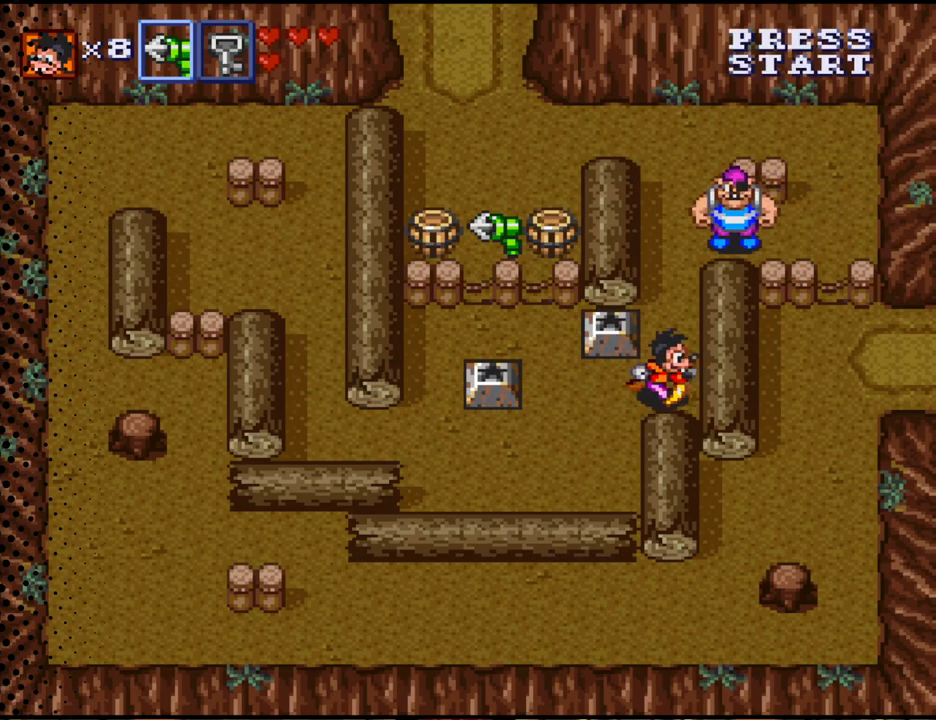
{"buttons": ["DPAD_LEFT"], "events": [[167, "DPAD_RIGHT", "up"], [300, "DPAD_LEFT", "down"]]}
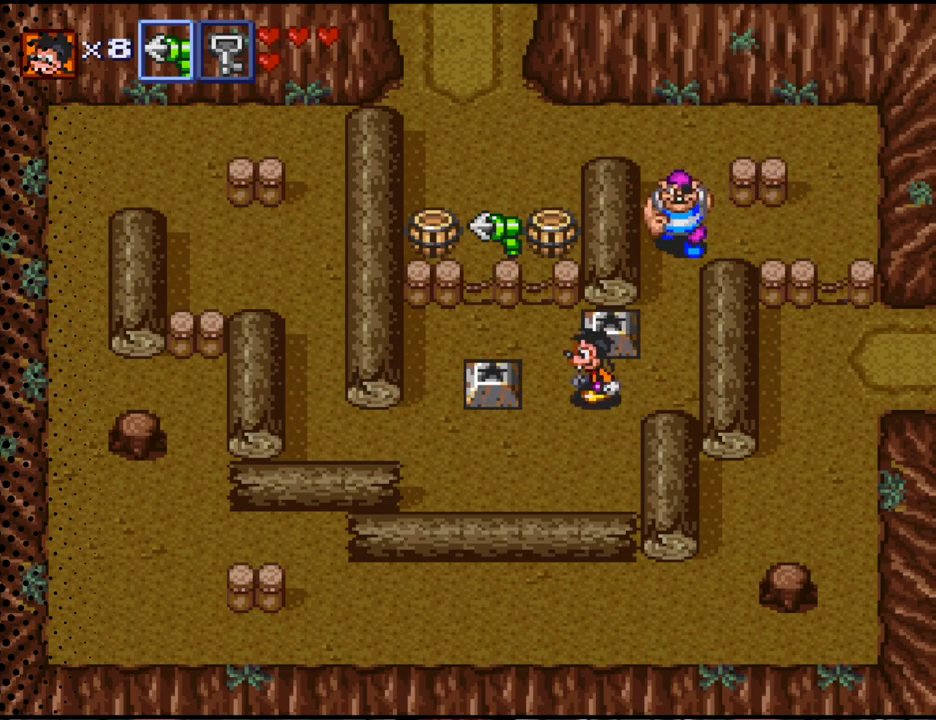
{"buttons": ["DPAD_RIGHT"], "events": [[67, "DPAD_UP", "down"], [167, "DPAD_LEFT", "up"], [333, "DPAD_RIGHT", "down"], [400, "DPAD_UP", "up"]]}
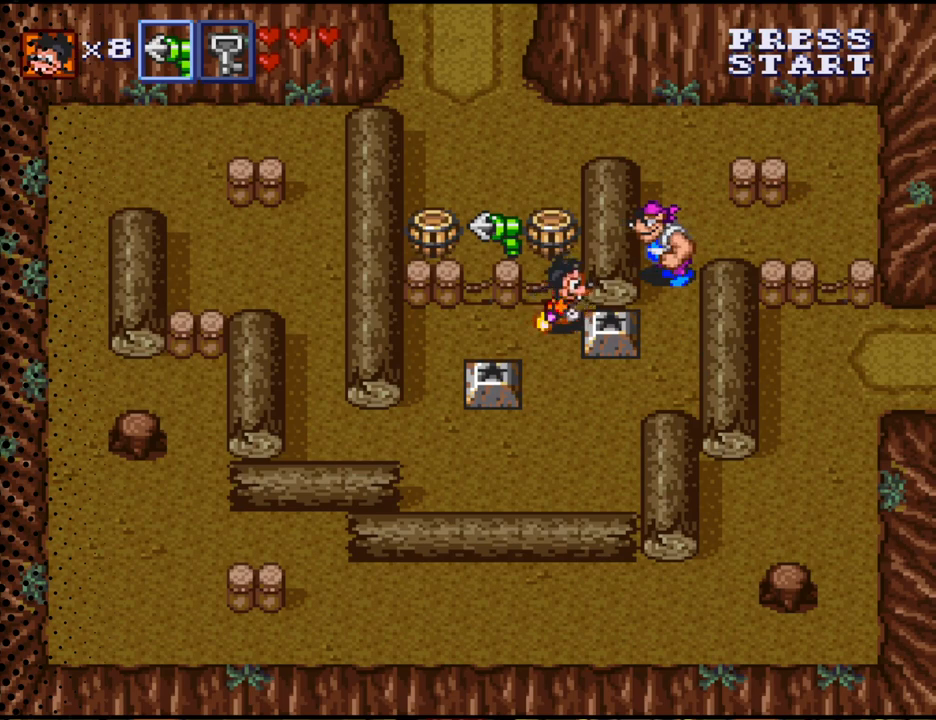
{"buttons": ["DPAD_RIGHT"], "events": []}
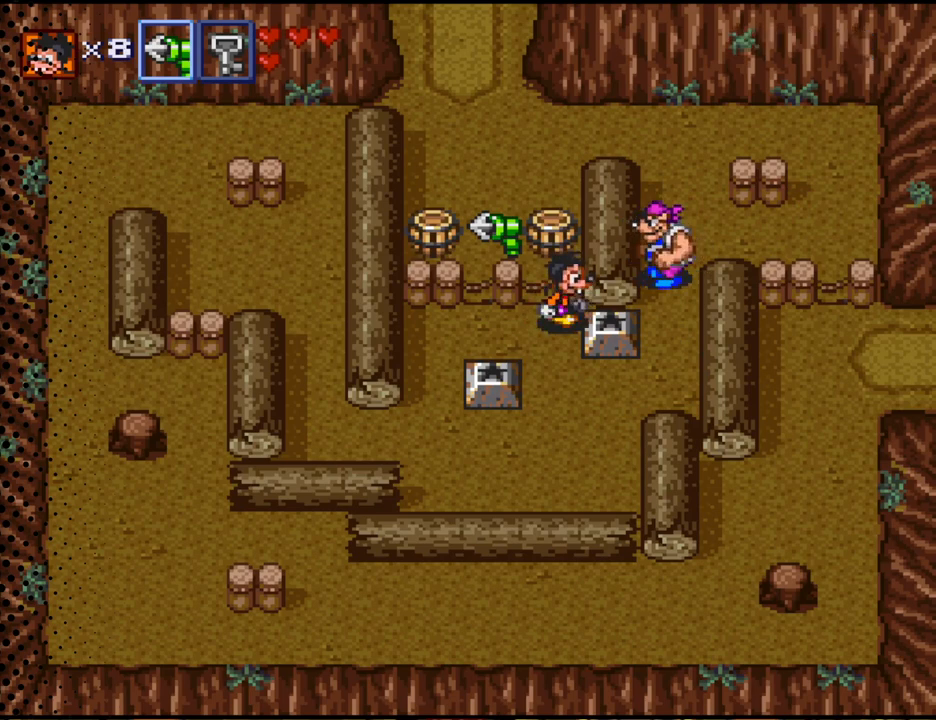
{"buttons": ["DPAD_RIGHT"], "events": []}
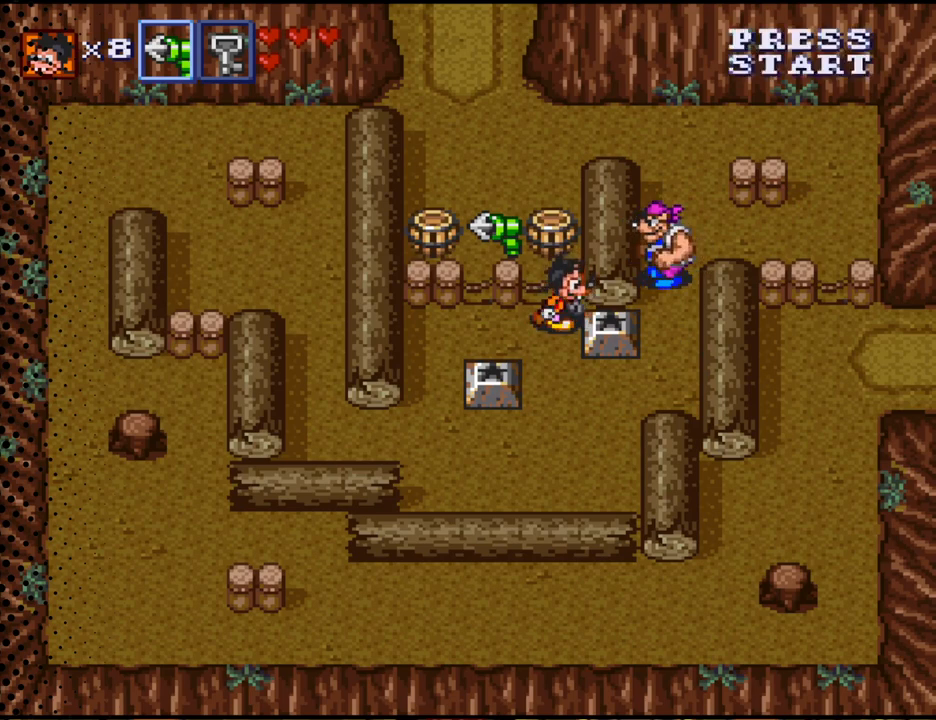
{"buttons": ["DPAD_RIGHT"], "events": []}
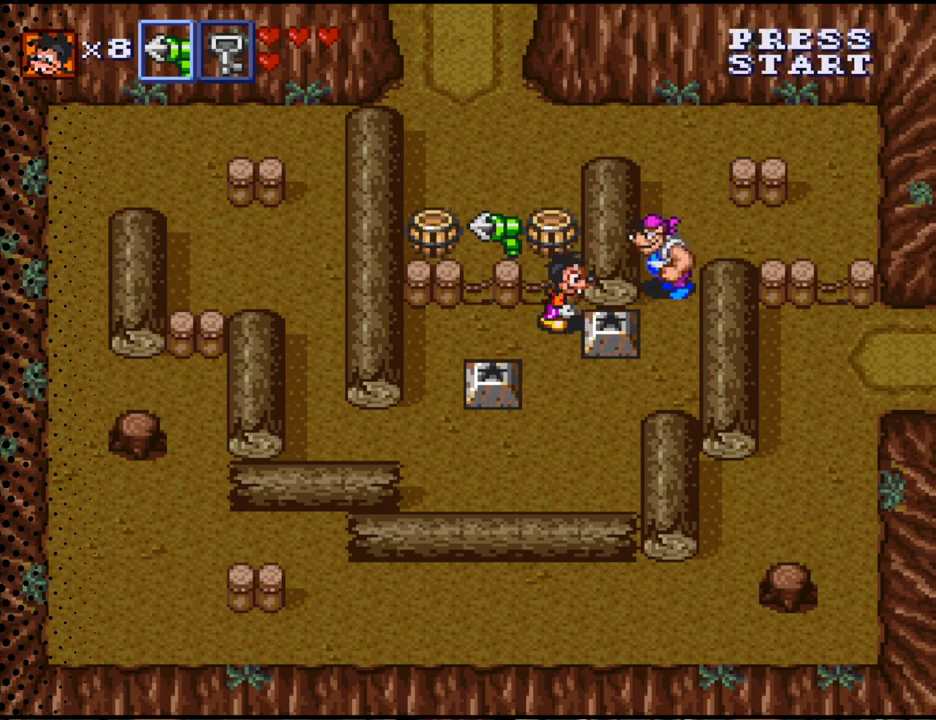
{"buttons": ["B", "DPAD_RIGHT"], "events": [[467, "B", "down"]]}
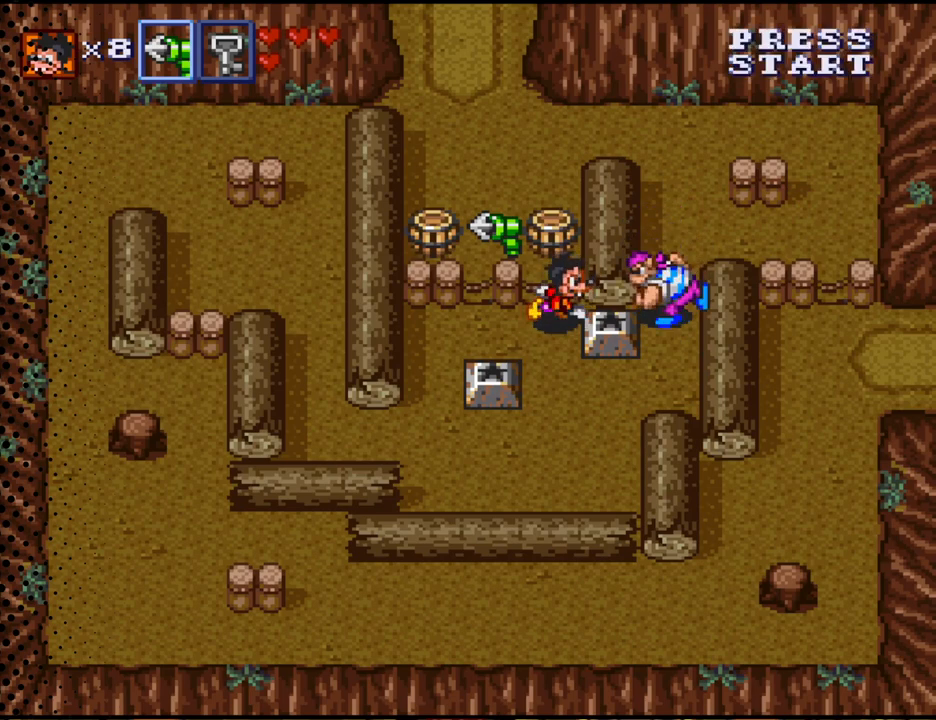
{"buttons": ["DPAD_RIGHT"], "events": [[100, "B", "up"]]}
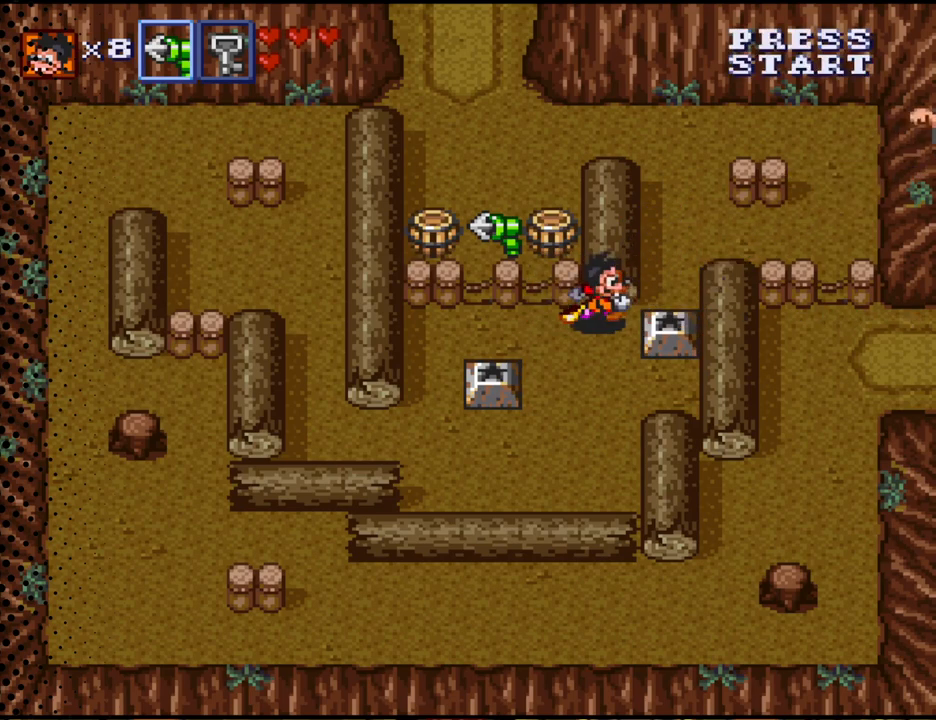
{"buttons": ["DPAD_DOWN", "DPAD_RIGHT"], "events": [[367, "DPAD_DOWN", "down"], [433, "DPAD_RIGHT", "up"], [467, "DPAD_RIGHT", "down"]]}
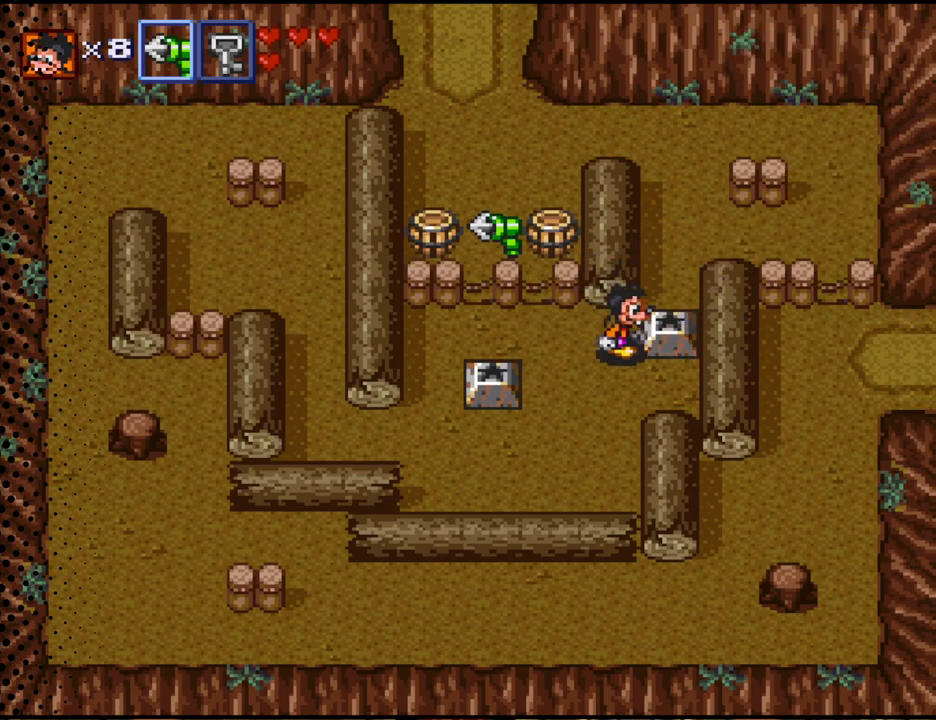
{"buttons": [], "events": [[133, "DPAD_DOWN", "up"], [300, "DPAD_RIGHT", "up"]]}
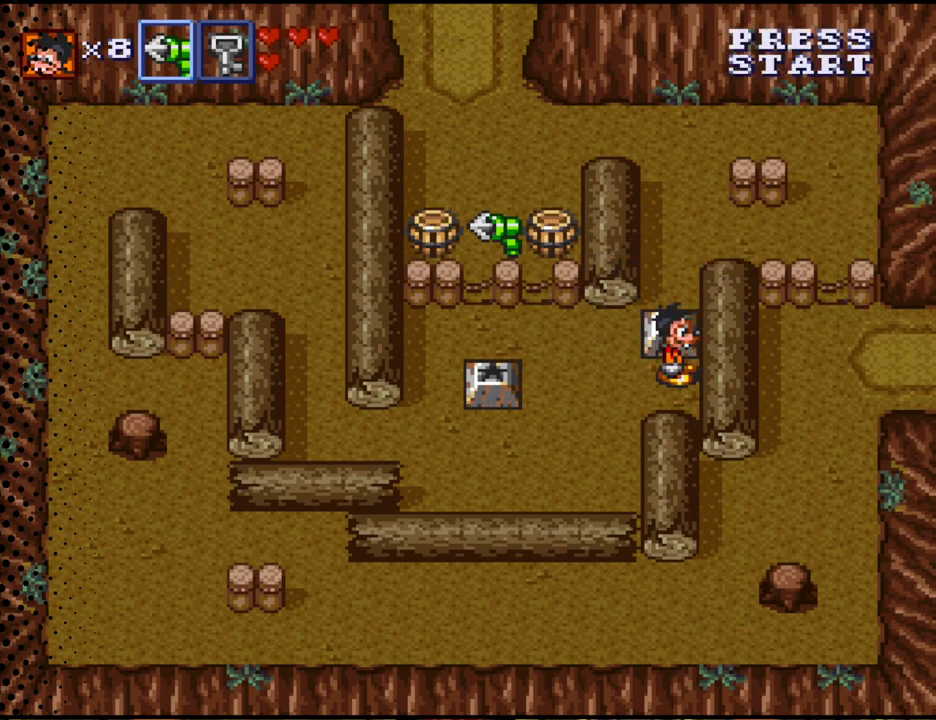
{"buttons": [], "events": []}
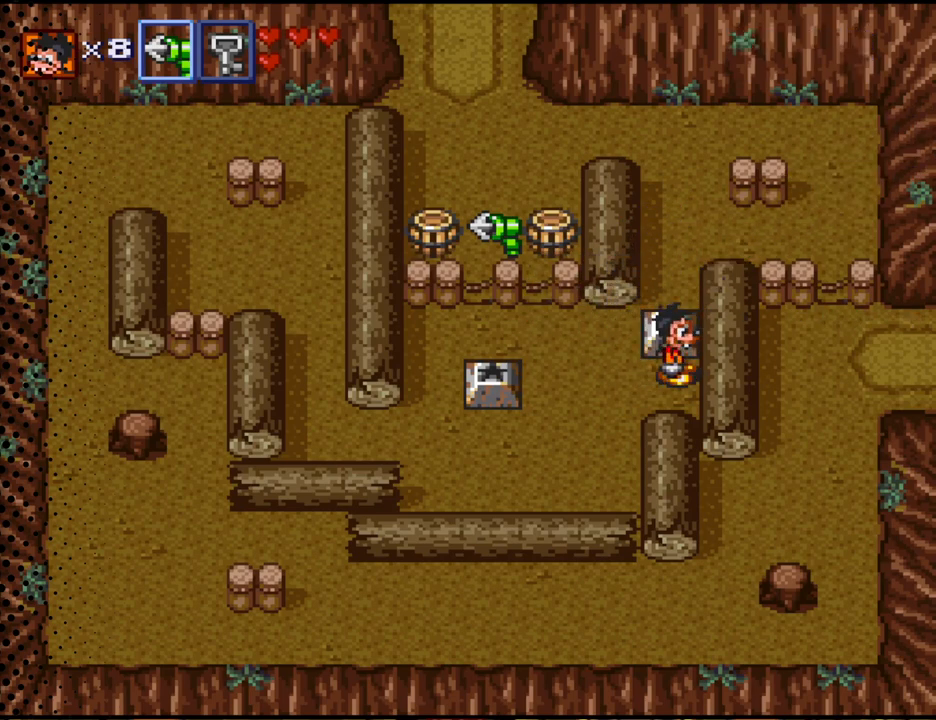
{"buttons": ["DPAD_UP"], "events": [[167, "DPAD_UP", "down"], [267, "B", "down"], [433, "B", "up"]]}
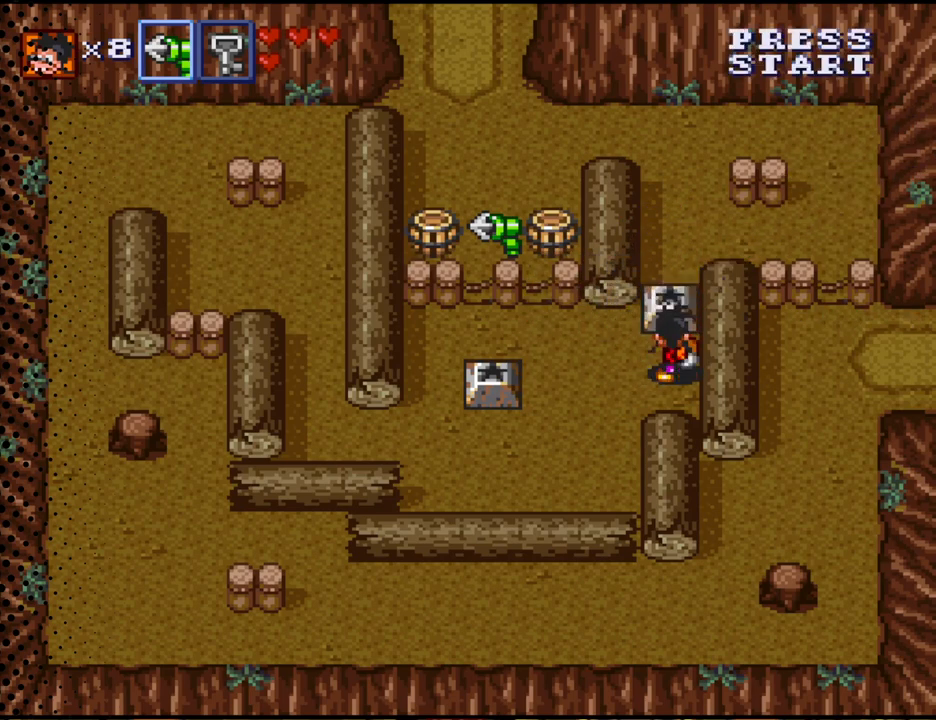
{"buttons": ["DPAD_UP"], "events": []}
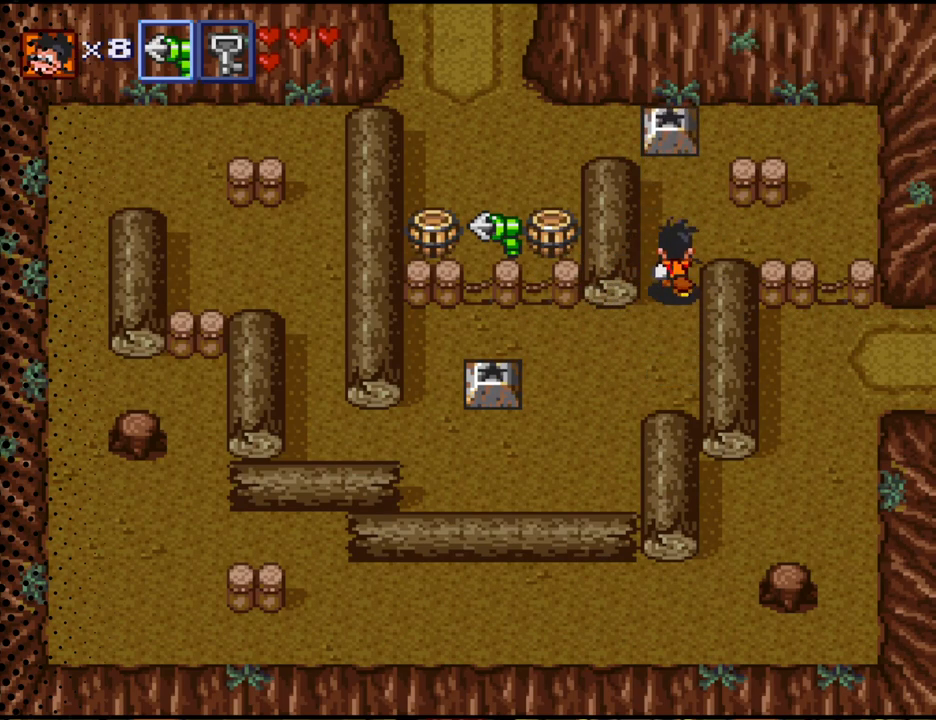
{"buttons": ["DPAD_RIGHT"], "events": [[233, "DPAD_RIGHT", "down"], [267, "DPAD_UP", "up"]]}
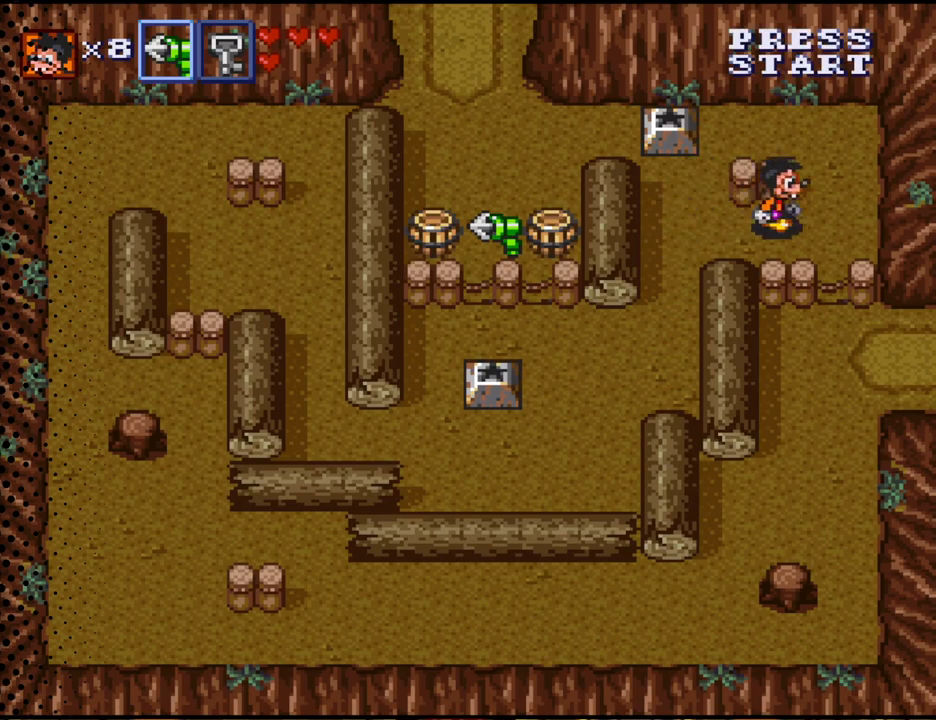
{"buttons": ["DPAD_UP", "DPAD_LEFT"], "events": [[133, "DPAD_UP", "down"], [233, "DPAD_RIGHT", "up"], [400, "DPAD_LEFT", "down"]]}
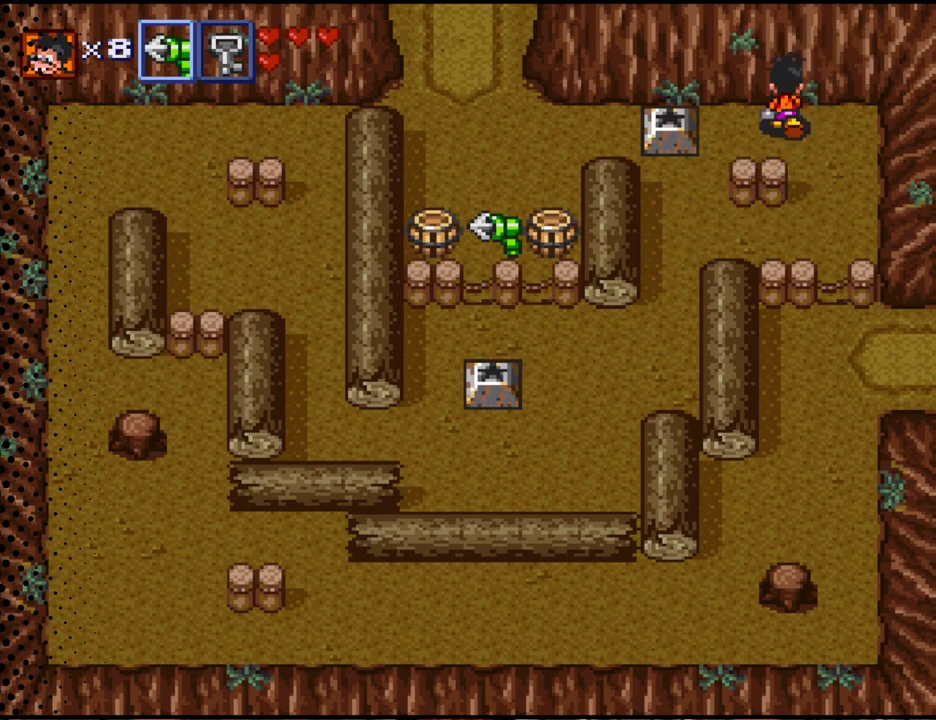
{"buttons": [], "events": [[100, "DPAD_UP", "up"], [300, "B", "down"], [400, "DPAD_LEFT", "up"], [467, "B", "up"]]}
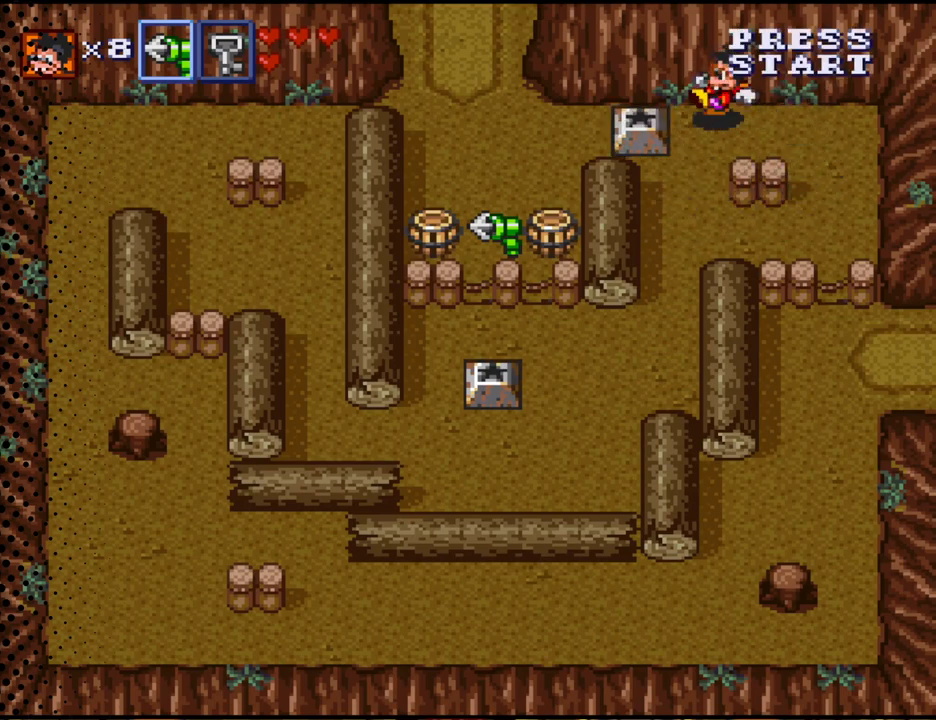
{"buttons": ["DPAD_LEFT"], "events": [[167, "DPAD_LEFT", "down"]]}
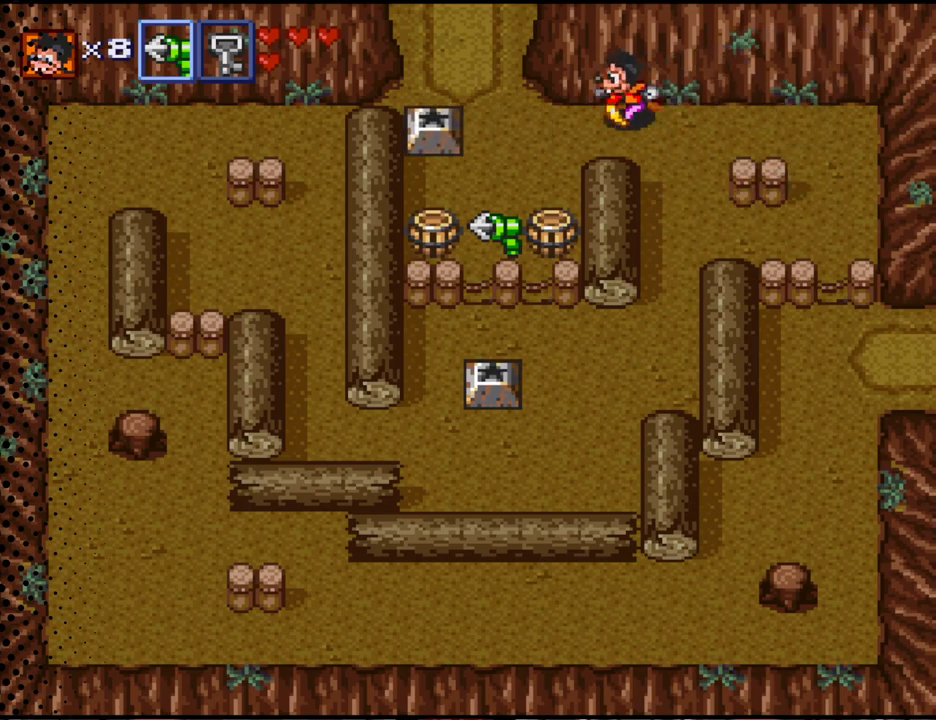
{"buttons": ["DPAD_DOWN", "DPAD_RIGHT"], "events": [[400, "DPAD_DOWN", "down"], [400, "DPAD_LEFT", "up"], [500, "DPAD_RIGHT", "down"]]}
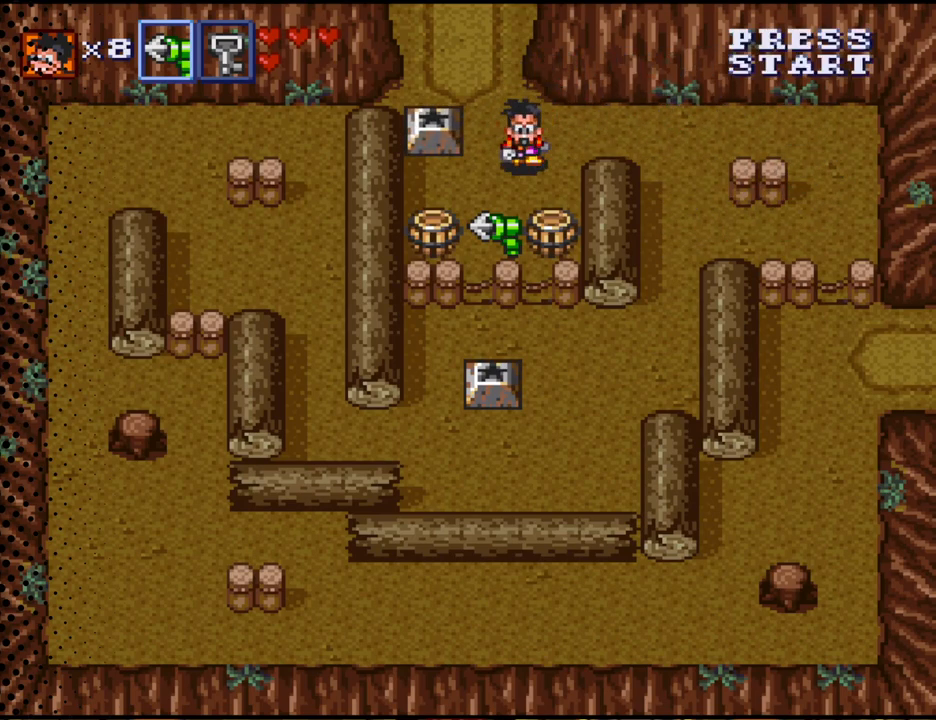
{"buttons": ["DPAD_DOWN"], "events": [[267, "B", "down"], [300, "DPAD_RIGHT", "up"], [400, "B", "up"]]}
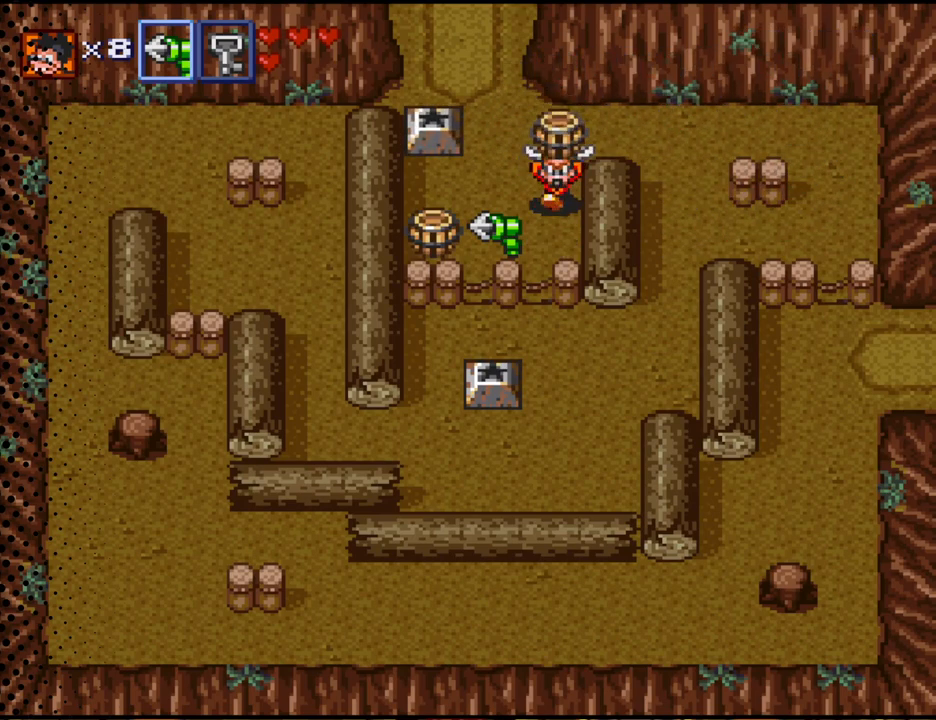
{"buttons": ["DPAD_LEFT"], "events": [[33, "B", "down"], [100, "DPAD_DOWN", "up"], [133, "DPAD_LEFT", "down"], [167, "B", "up"]]}
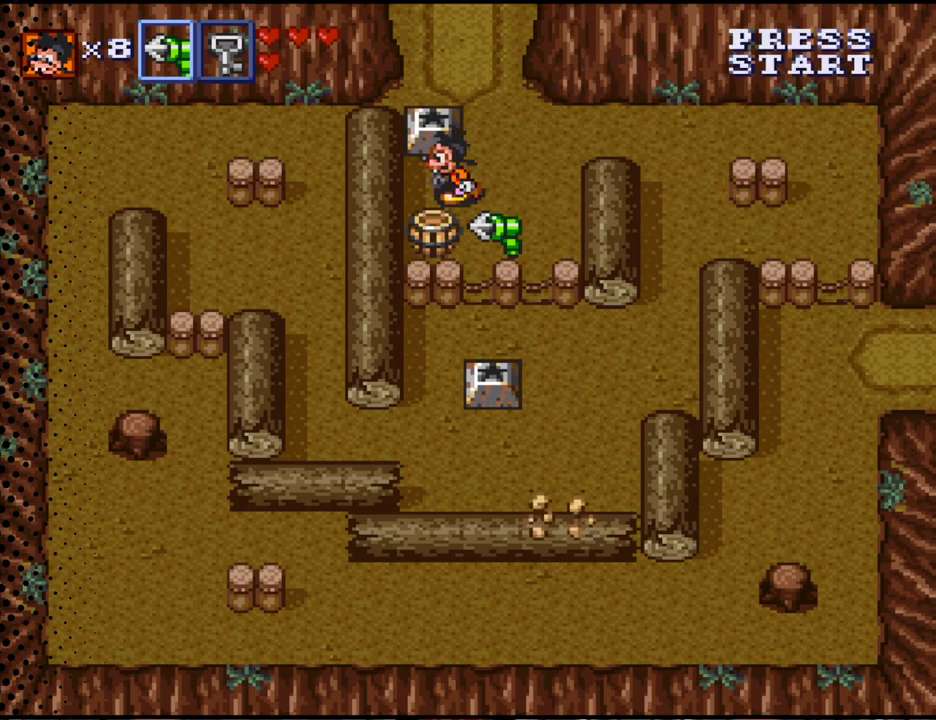
{"buttons": ["B"], "events": [[100, "DPAD_DOWN", "down"], [133, "DPAD_LEFT", "up"], [167, "B", "down"], [300, "B", "up"], [367, "DPAD_DOWN", "up"], [433, "B", "down"]]}
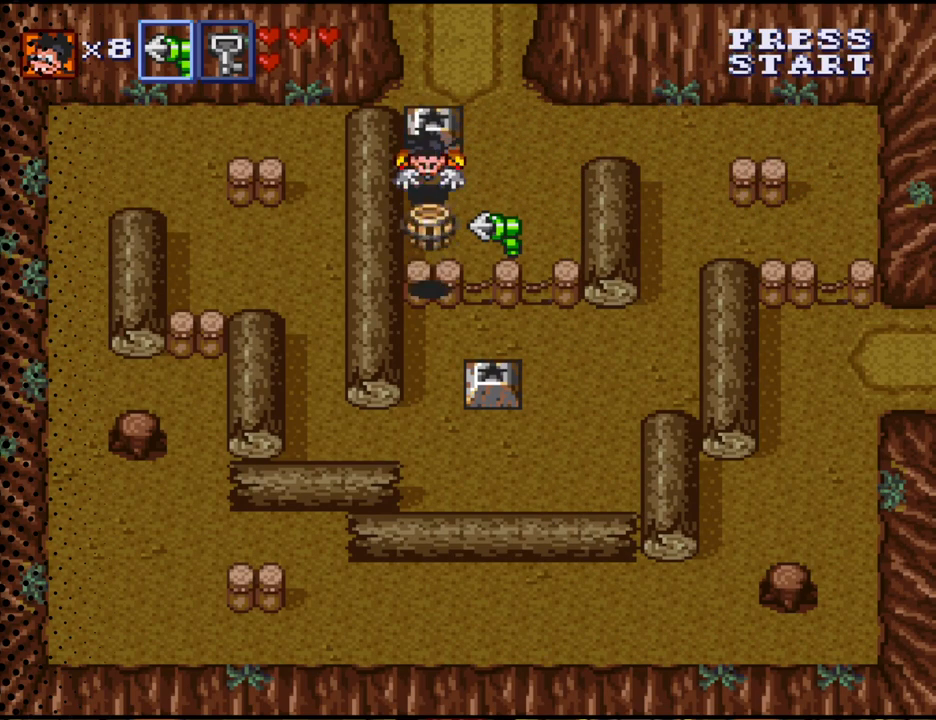
{"buttons": ["DPAD_UP"], "events": [[67, "B", "up"], [133, "DPAD_RIGHT", "down"], [300, "DPAD_RIGHT", "up"], [300, "DPAD_UP", "down"]]}